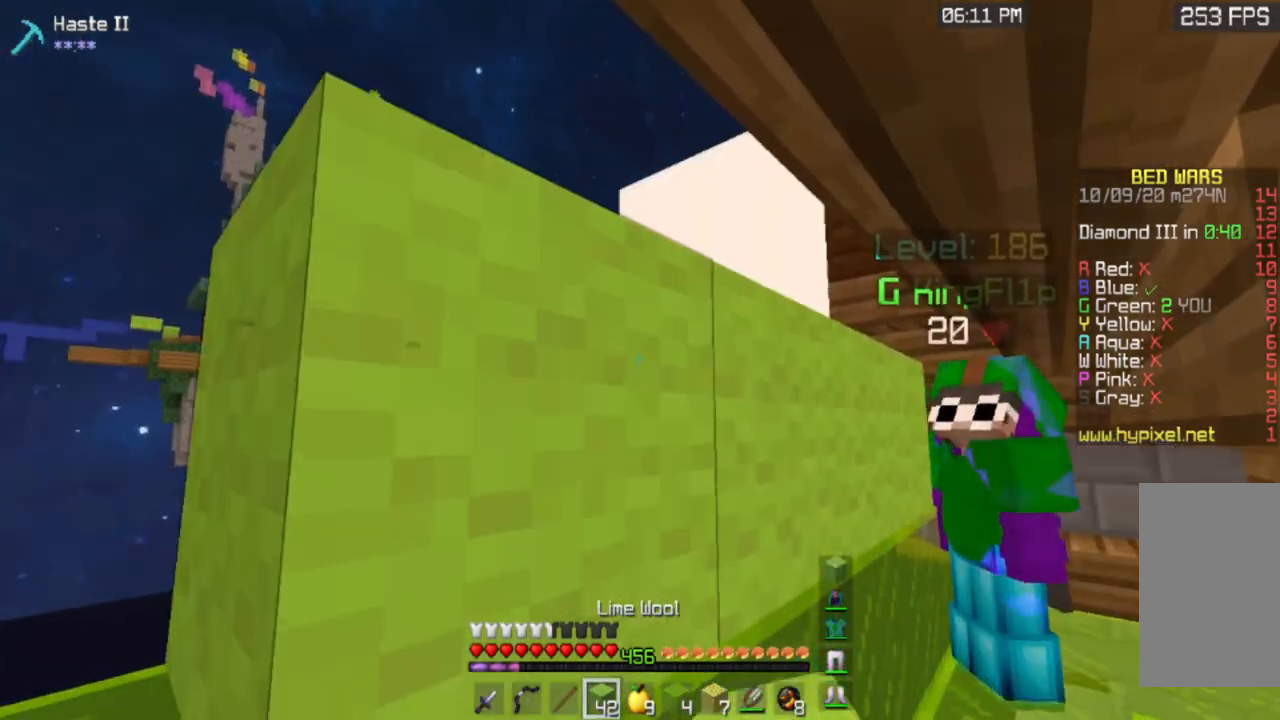
Gameplay with keyboard and mouse; each line is a JSON object with the keys and mouse buttons held at the frame after it. "events" lists presses ("down") and releases ("up") of "a", "d", "s", "space", "w", "mouse_left" and "mouse_right" between this image and that frame as [ms after this image, input, new state], when the widget could be followed in between. "mouse_left", "mouse_right" = the "left", "right" buttons of the "mouse" list. No other keys are recorded. Fast repeated clicks can show as one long hold. Mouse movement is not recorded.
{"keys": ["d", "s"], "mouse": [], "events": [[183, "d", "down"], [183, "mouse_right", "up"], [200, "s", "down"]]}
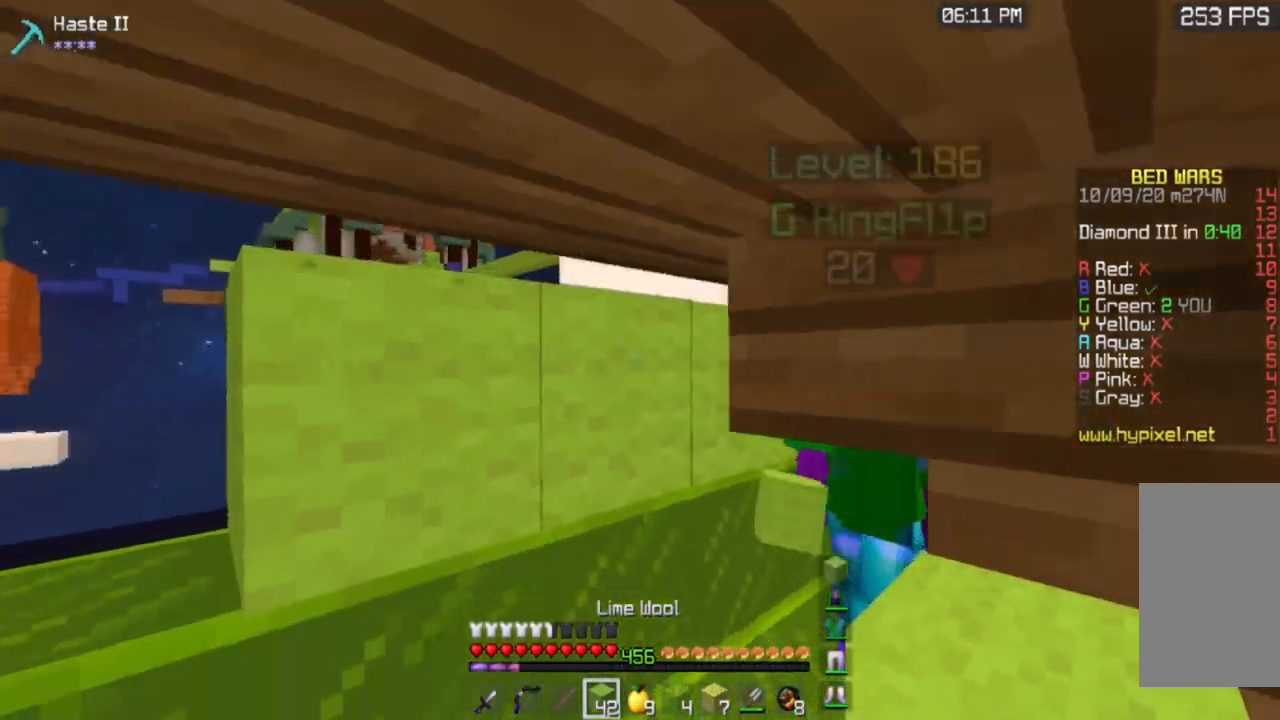
{"keys": ["s"], "mouse": [], "events": [[150, "d", "up"]]}
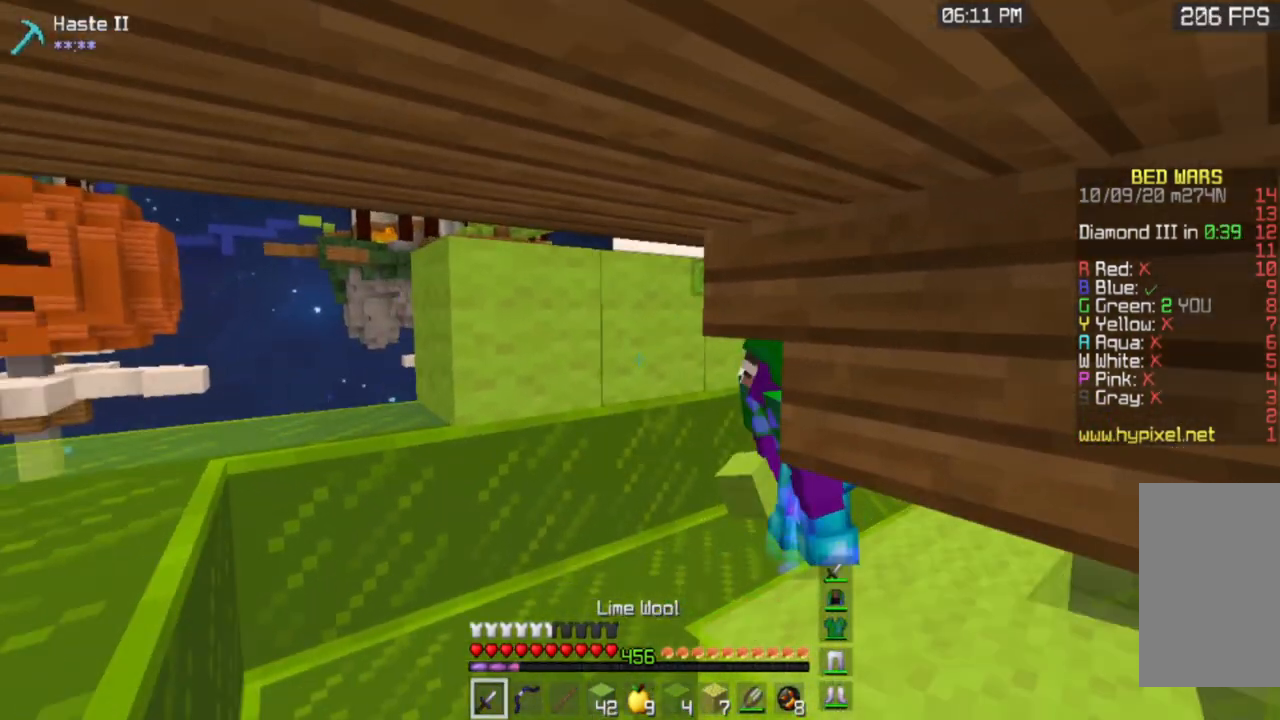
{"keys": [], "mouse": ["right"], "events": [[33, "mouse_right", "down"], [417, "s", "up"]]}
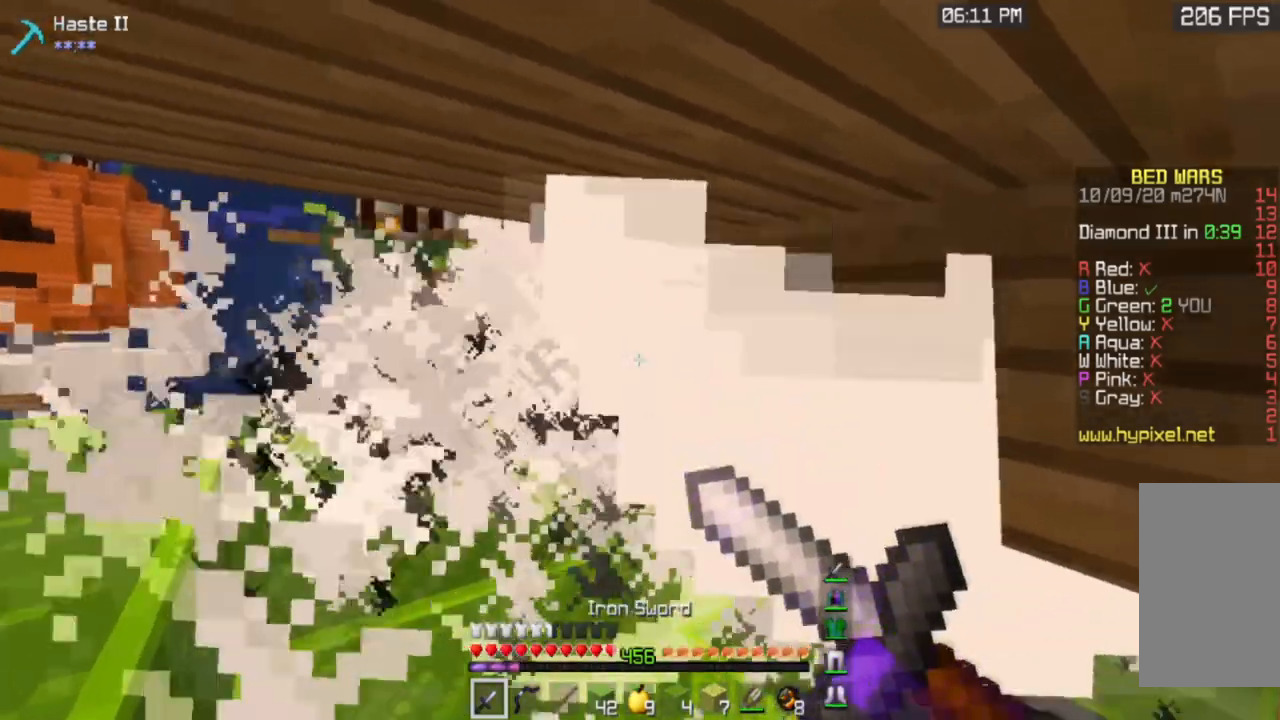
{"keys": [], "mouse": ["right"], "events": []}
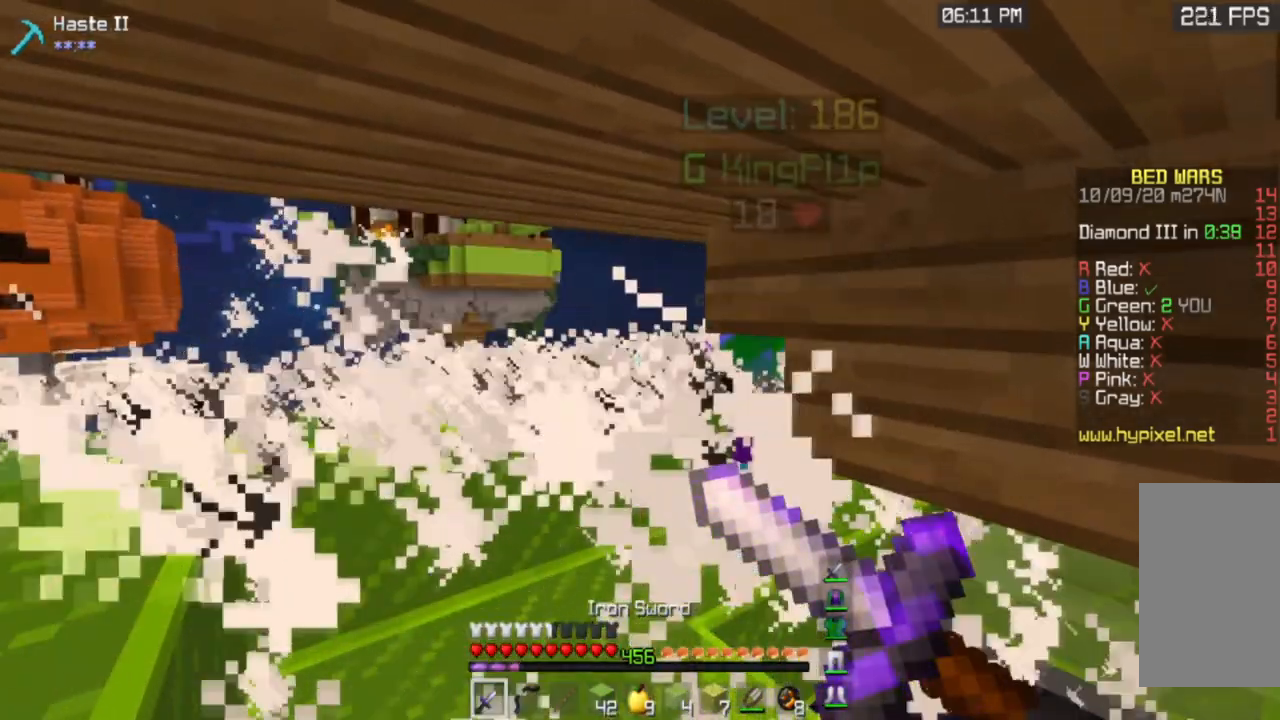
{"keys": [], "mouse": ["right"], "events": []}
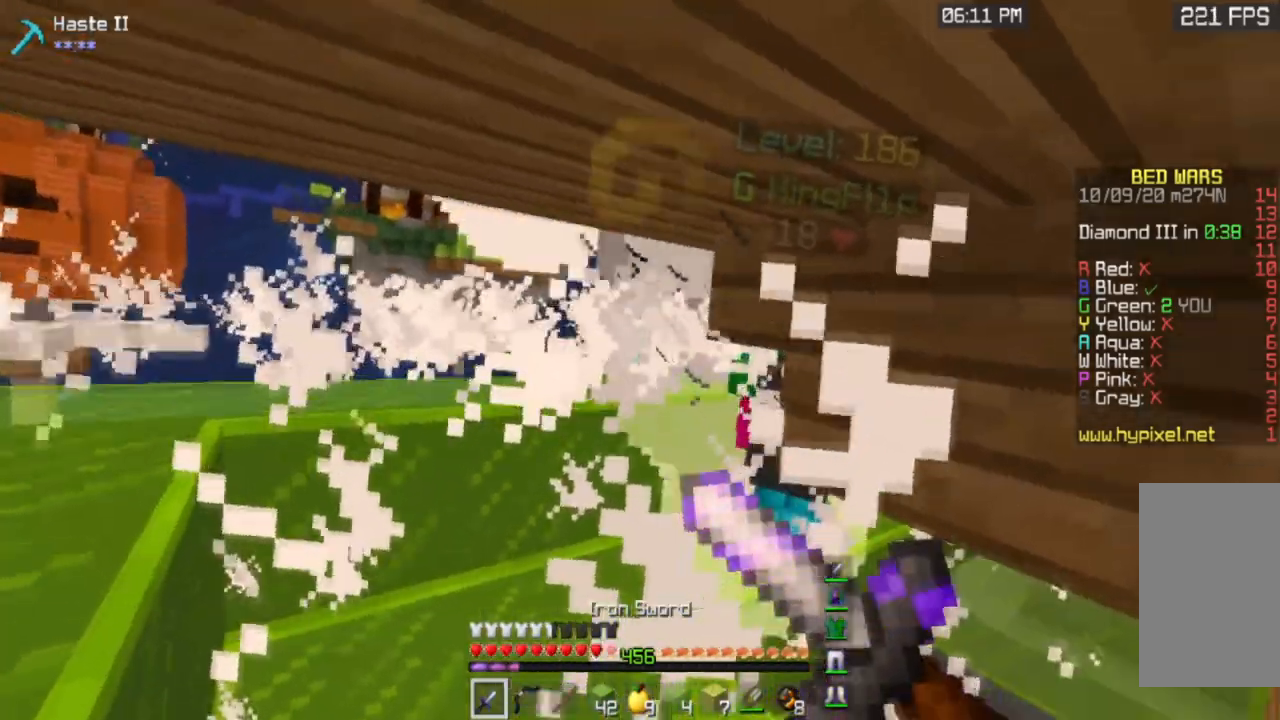
{"keys": ["a", "w"], "mouse": ["right"], "events": [[384, "w", "down"], [501, "a", "down"]]}
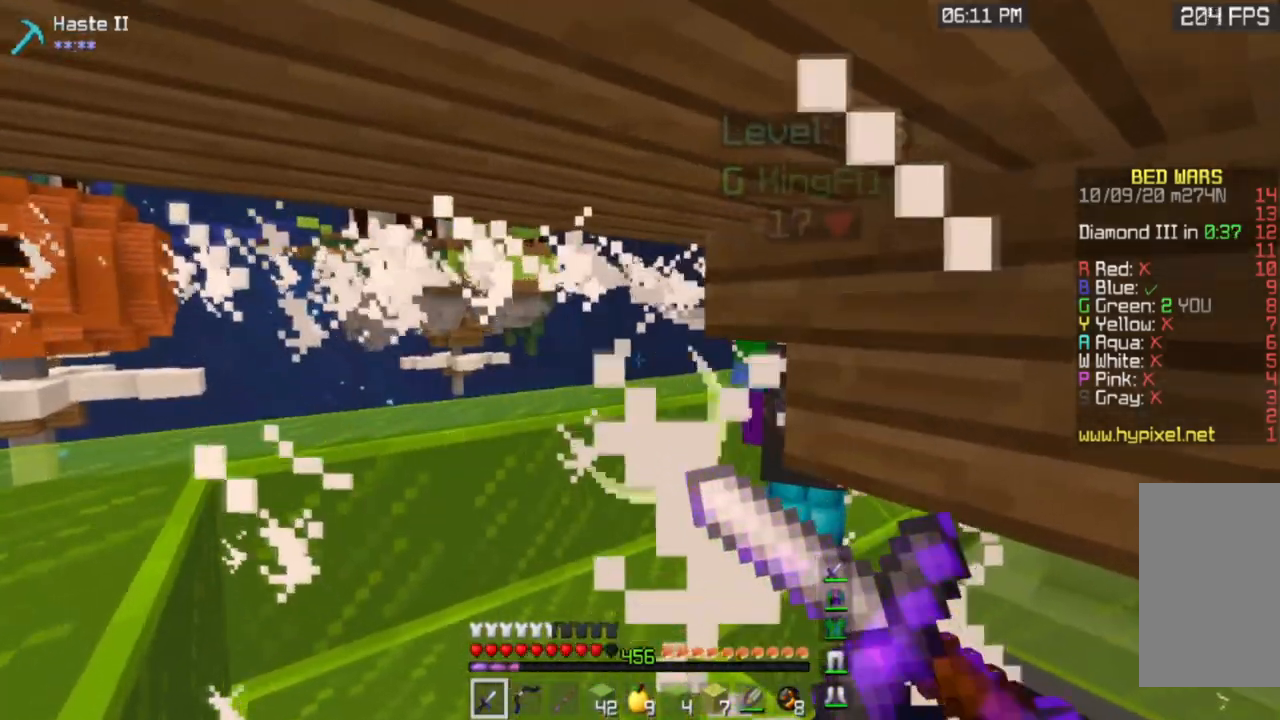
{"keys": ["a", "w"], "mouse": [], "events": [[133, "mouse_right", "up"], [283, "a", "up"], [350, "w", "up"], [467, "w", "down"], [483, "a", "down"]]}
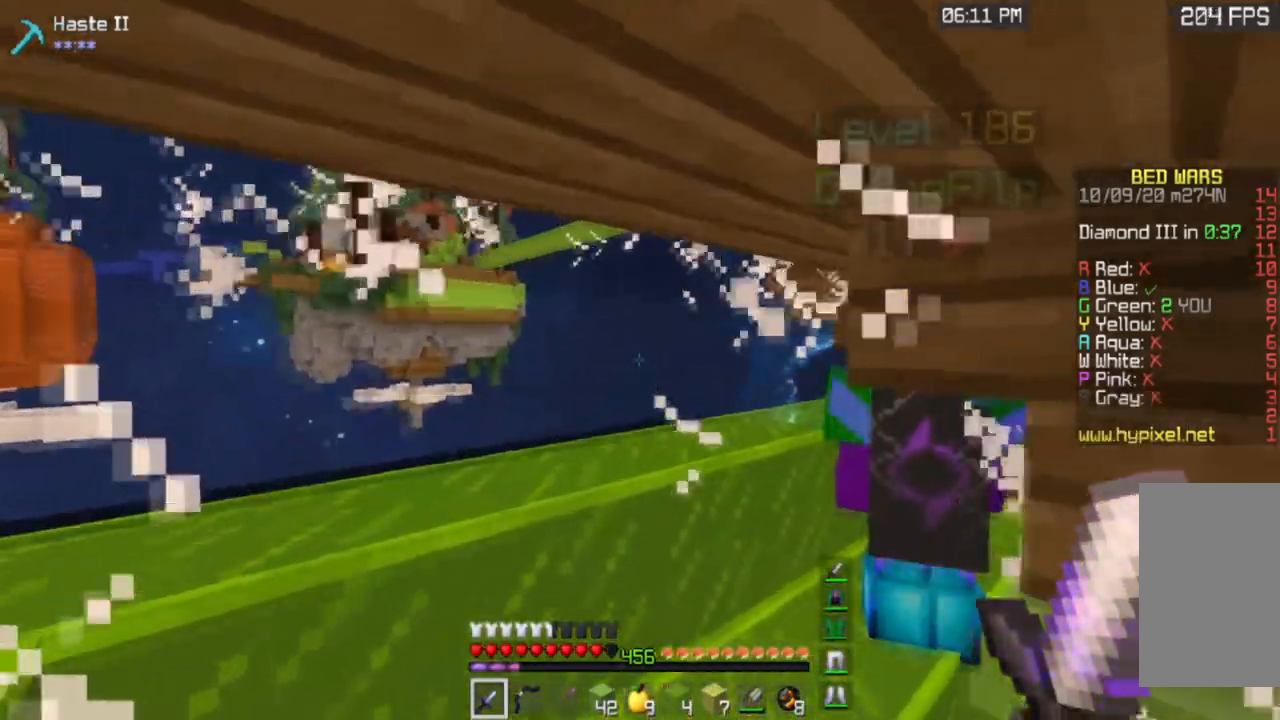
{"keys": ["a", "w"], "mouse": [], "events": [[217, "a", "up"], [367, "a", "down"]]}
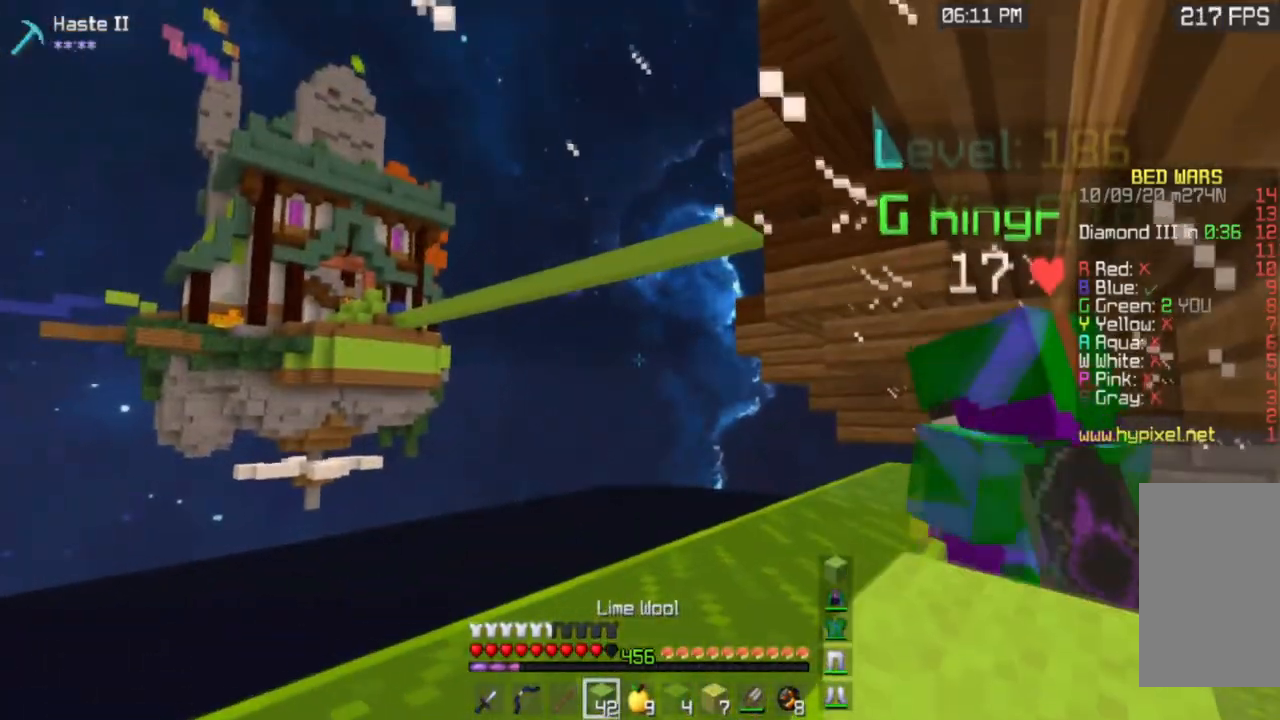
{"keys": [], "mouse": [], "events": [[217, "w", "up"], [267, "a", "up"]]}
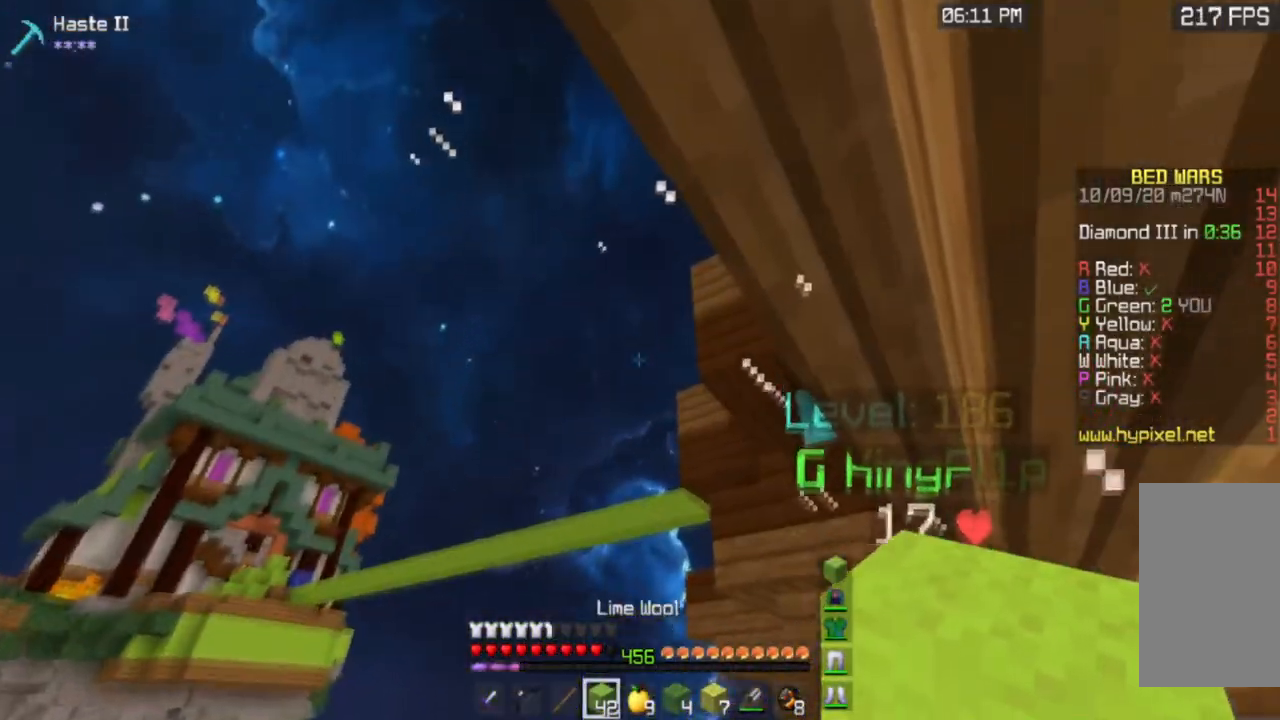
{"keys": [], "mouse": [], "events": []}
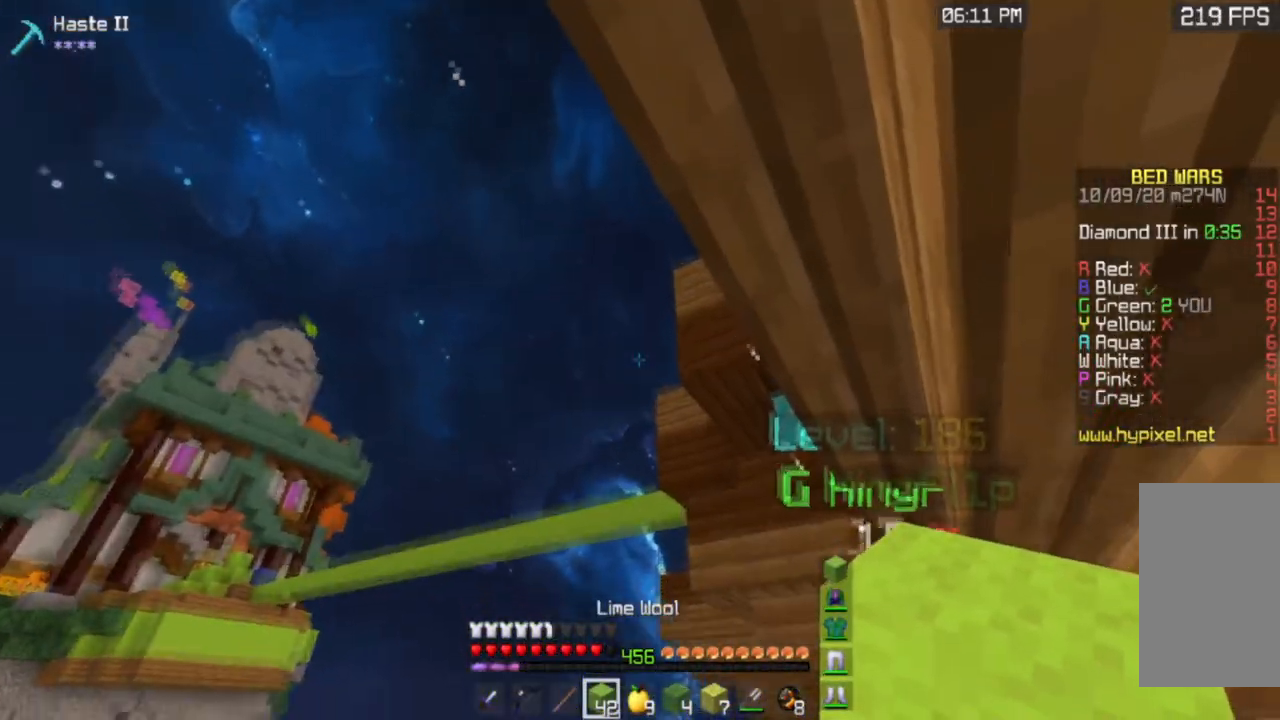
{"keys": ["d"], "mouse": ["right"], "events": [[316, "mouse_right", "down"], [350, "d", "down"]]}
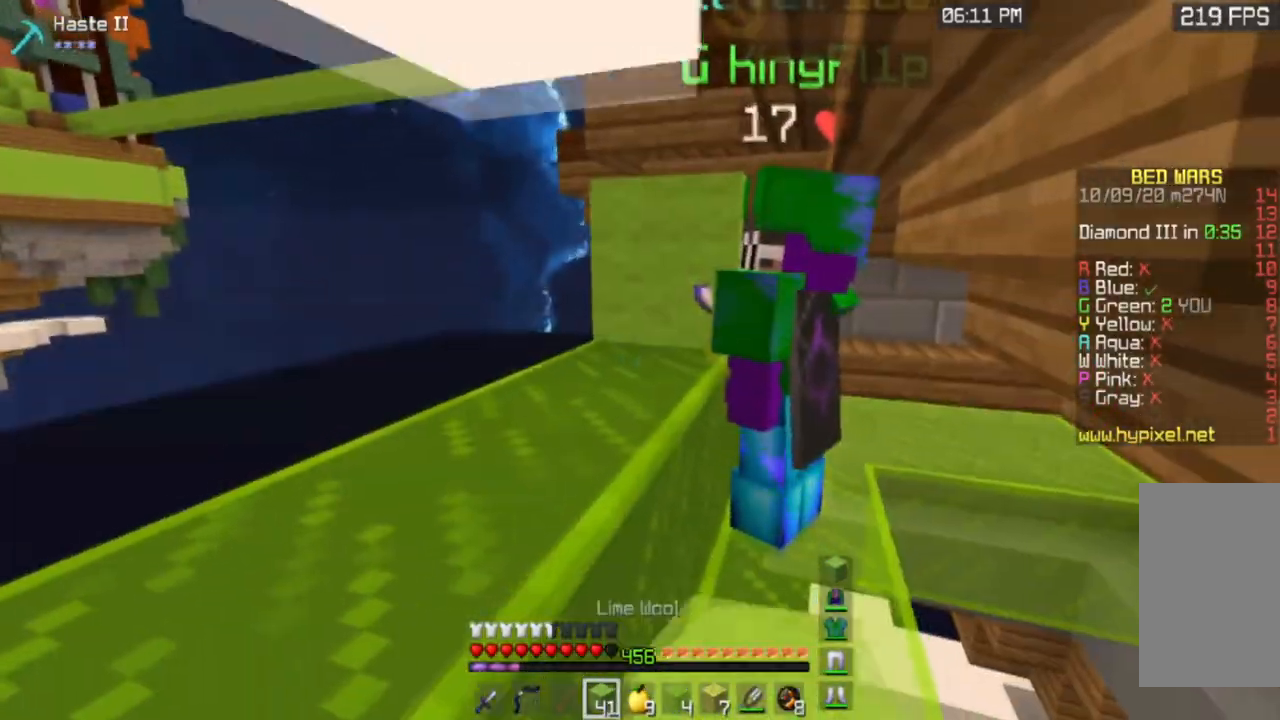
{"keys": ["d", "s"], "mouse": [], "events": [[184, "s", "down"], [334, "mouse_right", "up"]]}
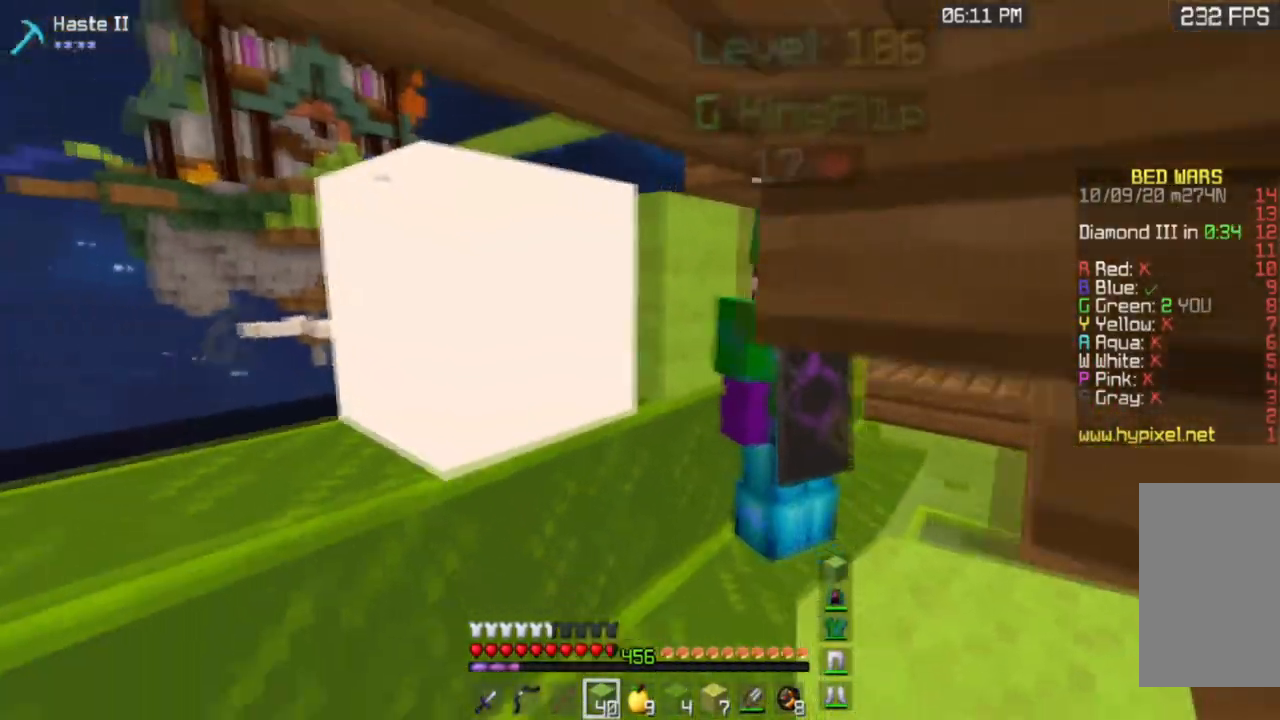
{"keys": ["s"], "mouse": [], "events": [[151, "d", "up"]]}
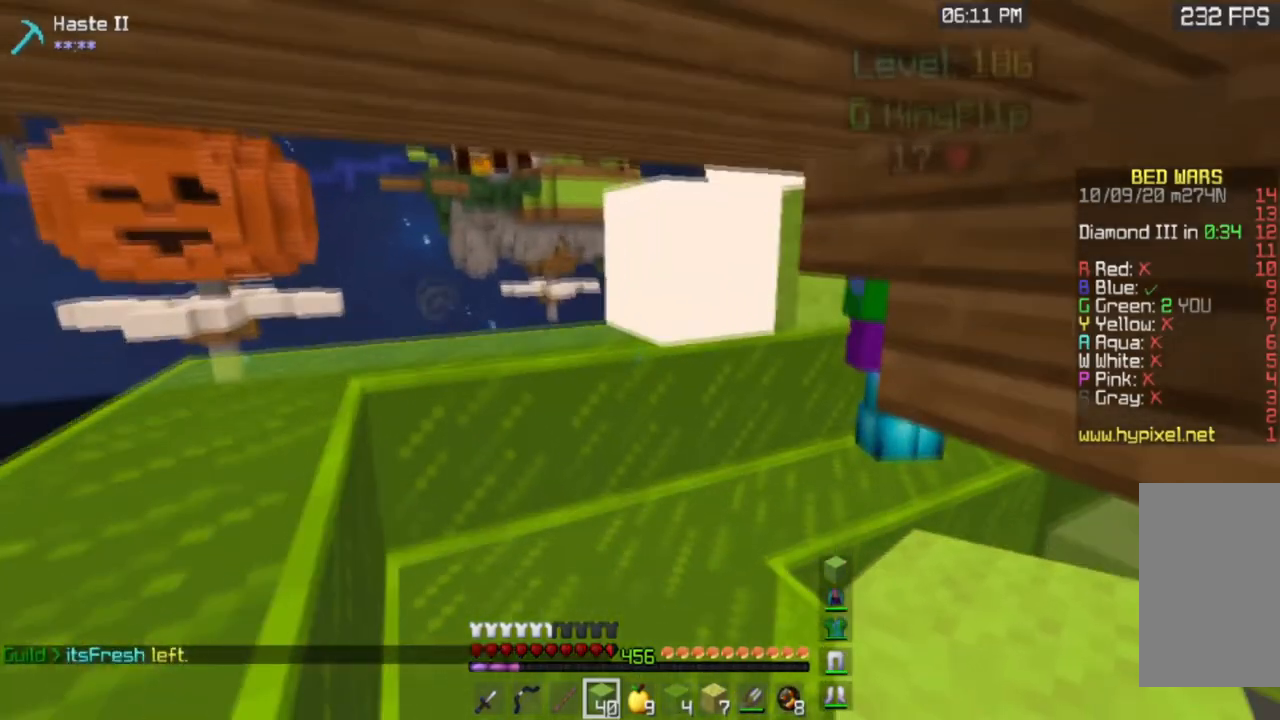
{"keys": [], "mouse": ["right"], "events": [[100, "mouse_right", "down"], [167, "s", "up"]]}
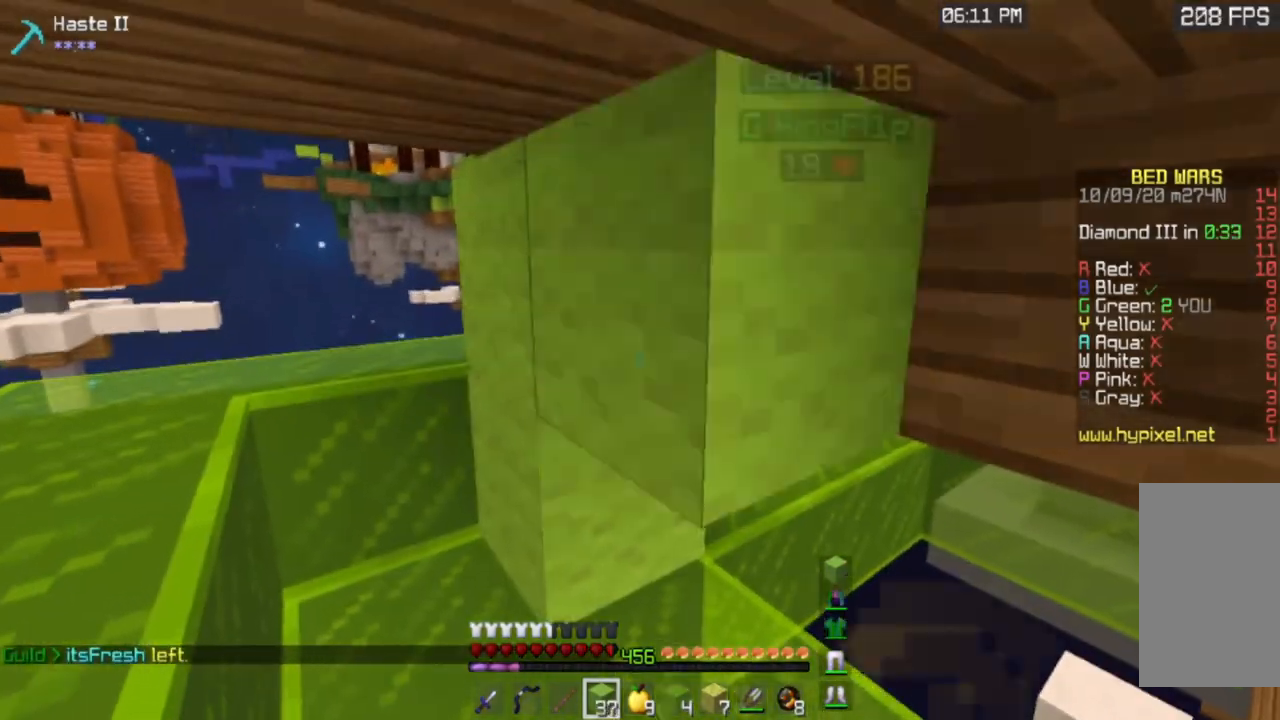
{"keys": [], "mouse": [], "events": [[300, "mouse_right", "up"]]}
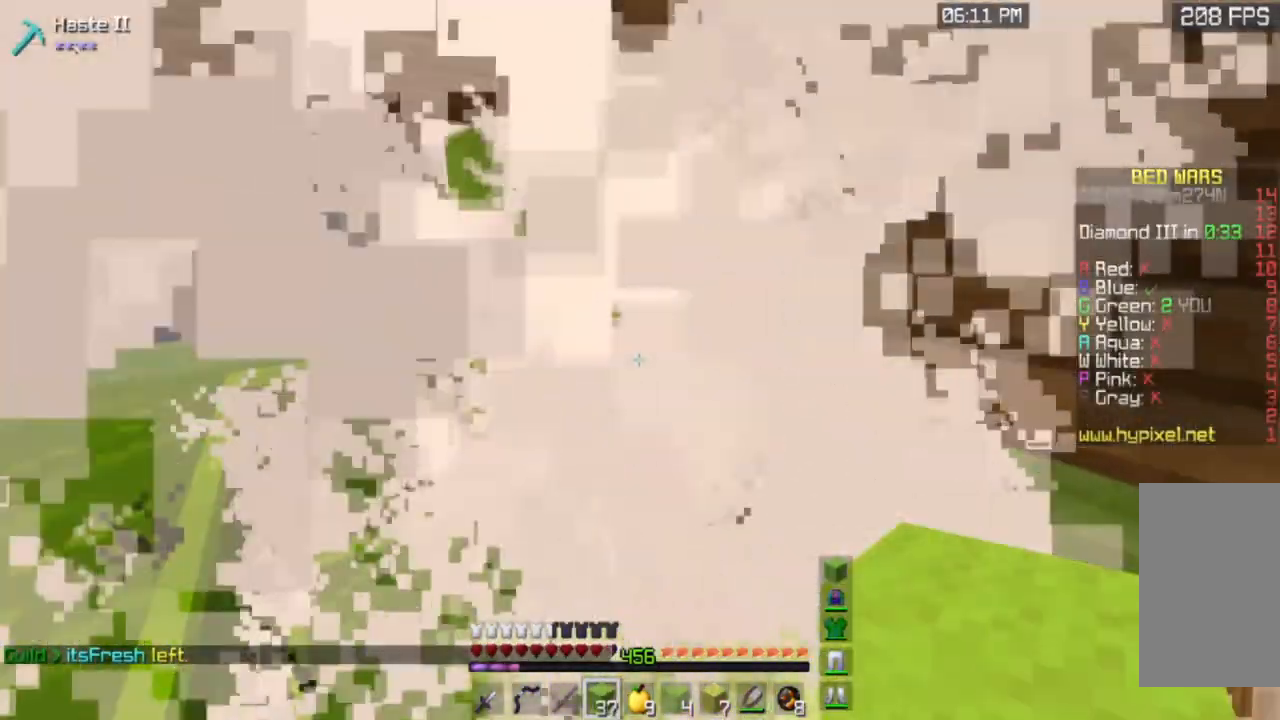
{"keys": [], "mouse": [], "events": []}
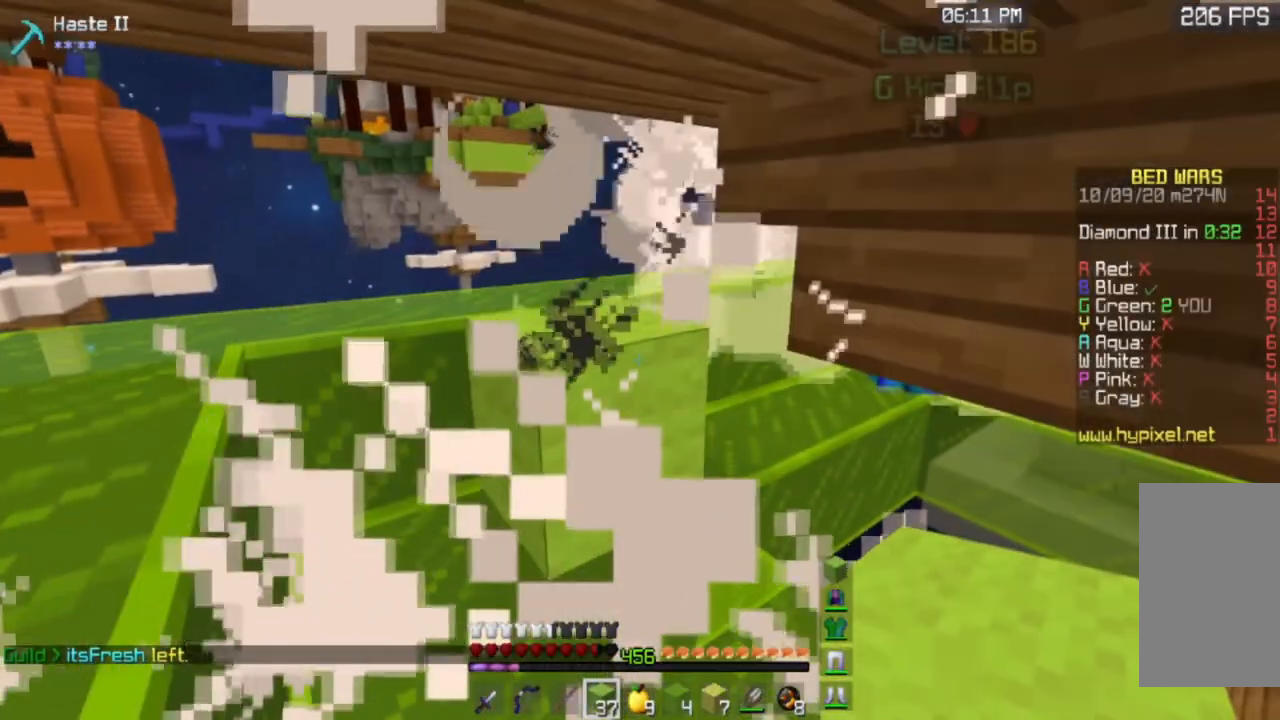
{"keys": [], "mouse": [], "events": []}
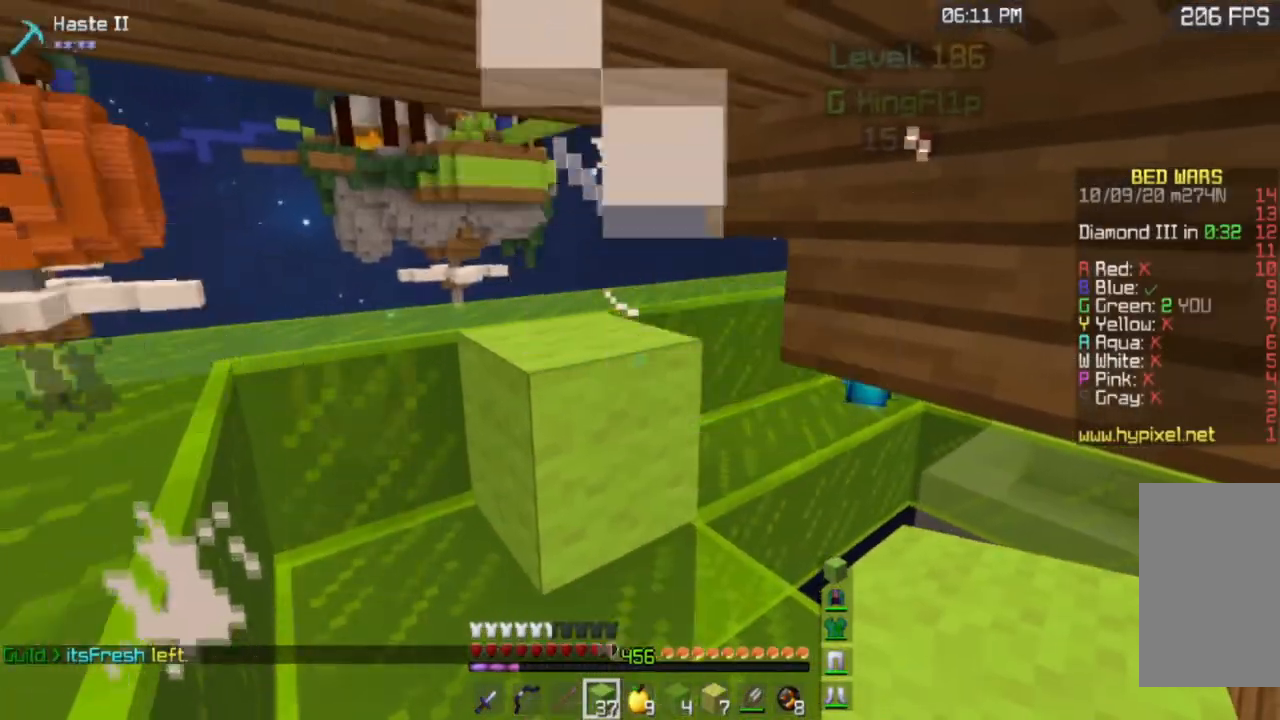
{"keys": [], "mouse": [], "events": []}
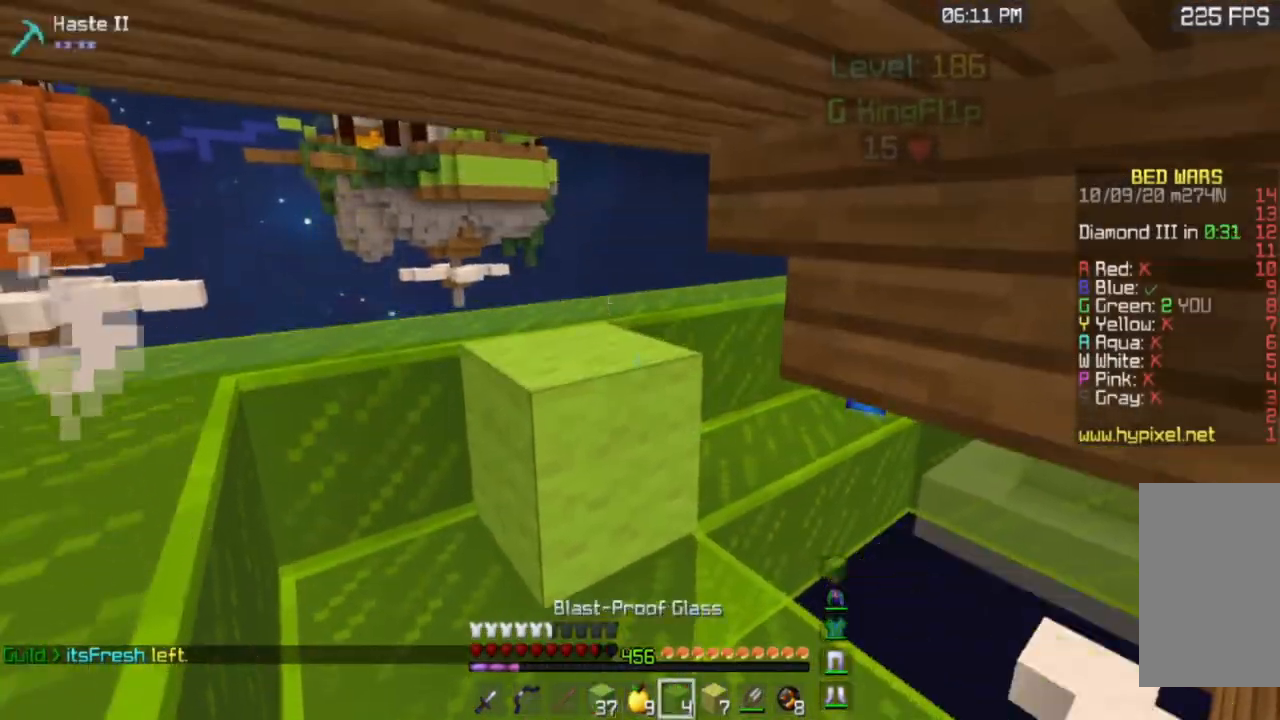
{"keys": [], "mouse": [], "events": []}
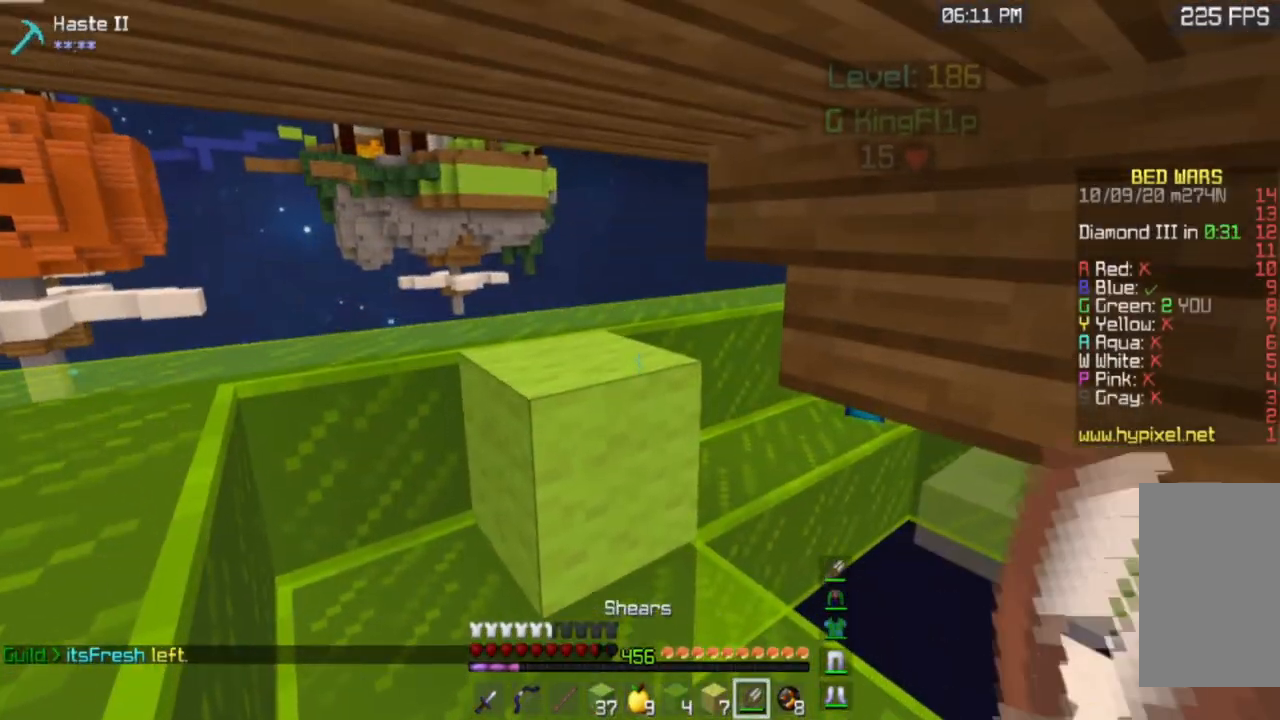
{"keys": ["w"], "mouse": [], "events": [[284, "w", "down"]]}
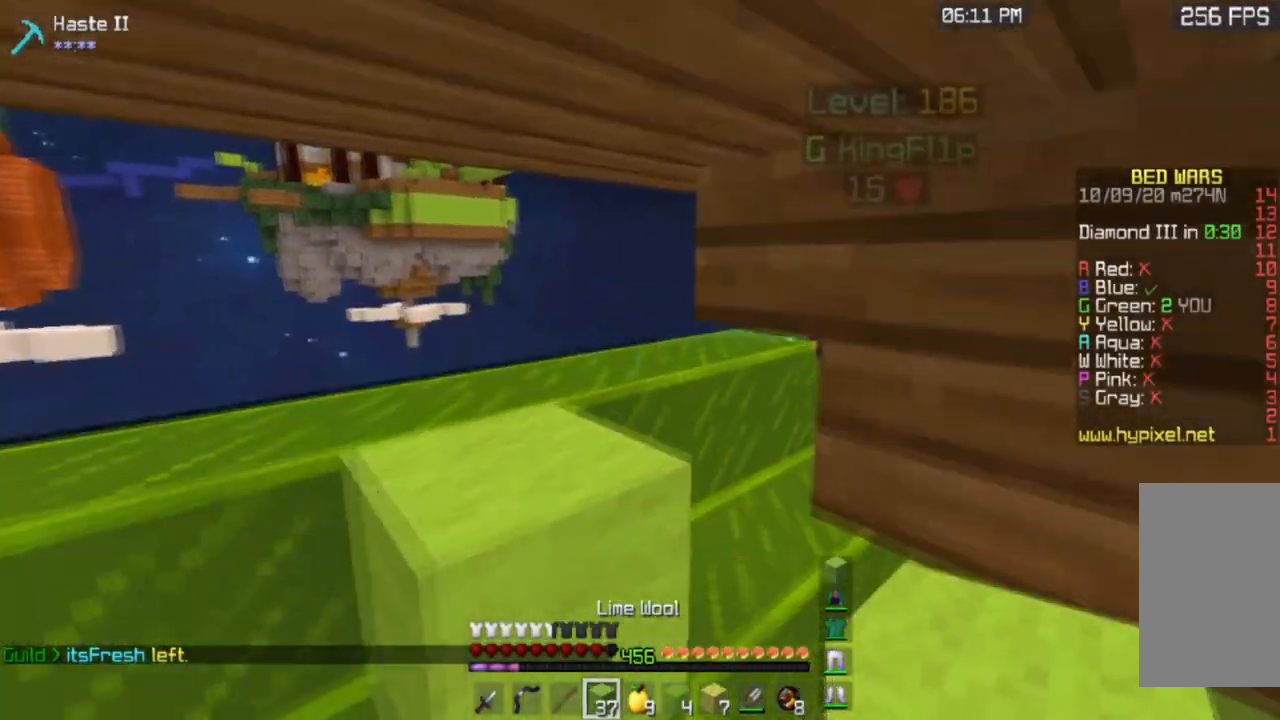
{"keys": [], "mouse": [], "events": [[150, "w", "up"]]}
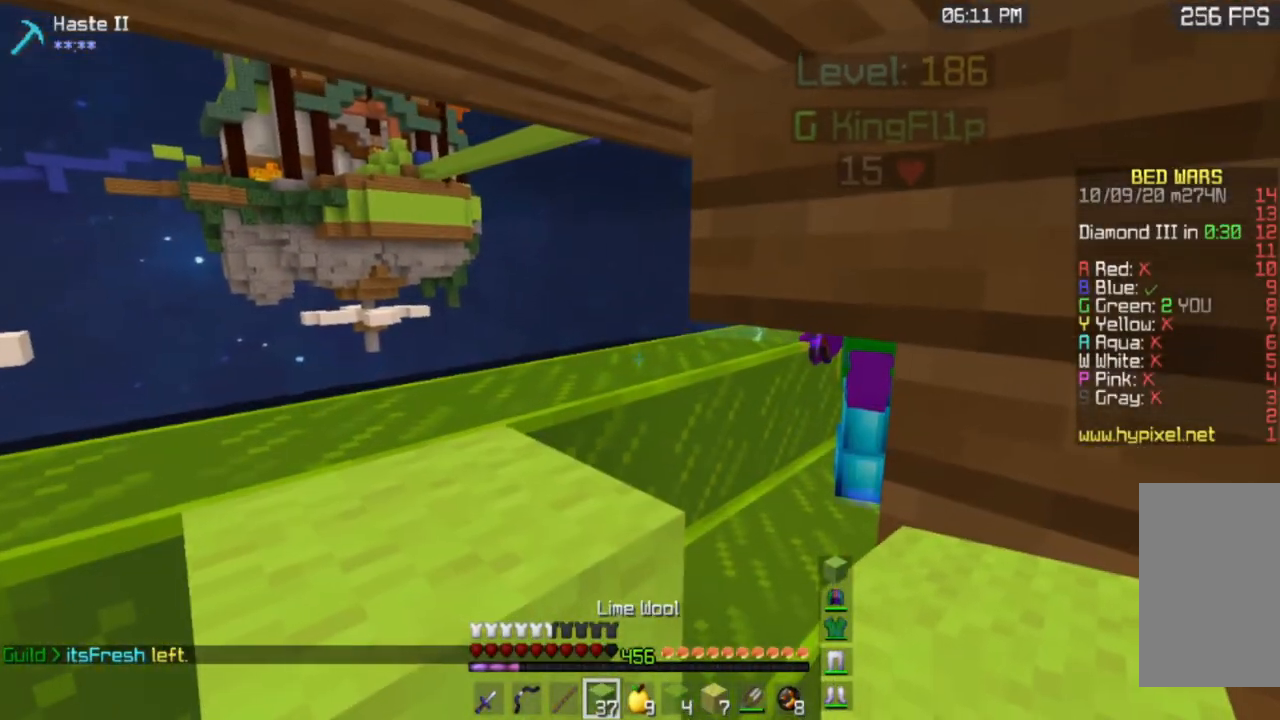
{"keys": [], "mouse": ["right"], "events": [[300, "a", "down"], [317, "mouse_right", "down"], [400, "a", "up"]]}
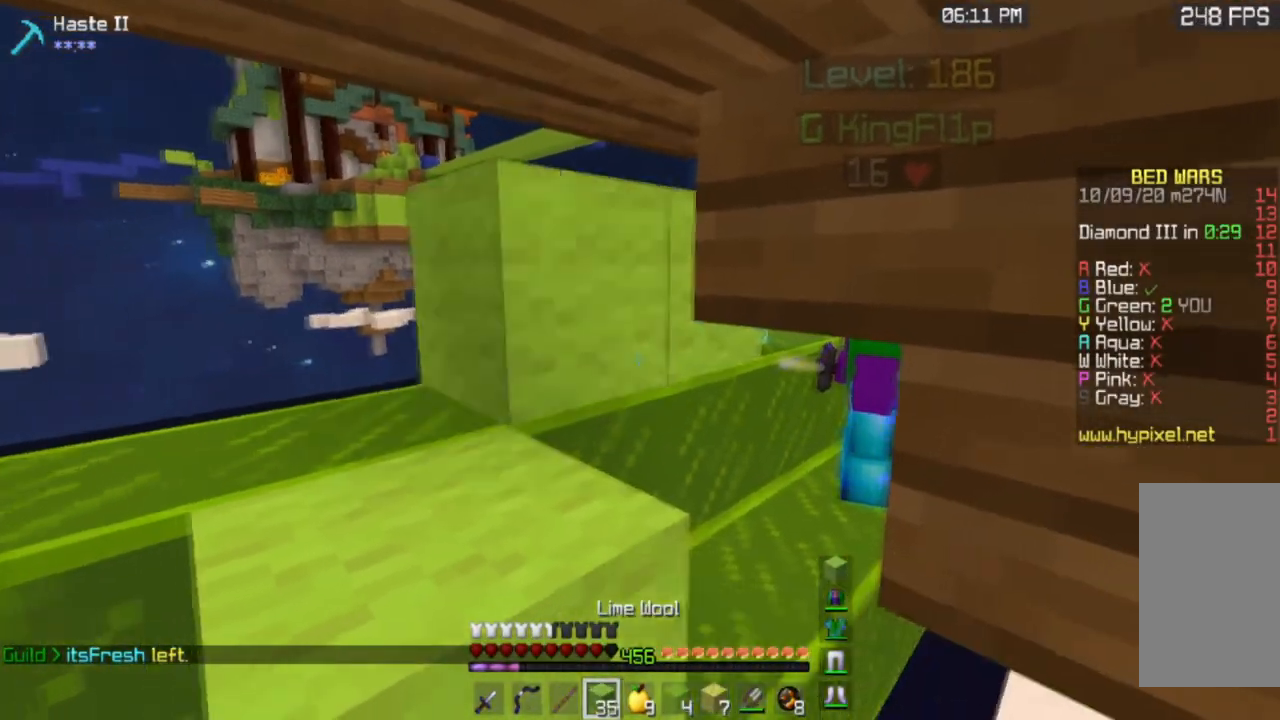
{"keys": ["d"], "mouse": ["right"], "events": [[166, "a", "down"], [166, "s", "down"], [266, "d", "down"], [316, "a", "up"], [450, "s", "up"]]}
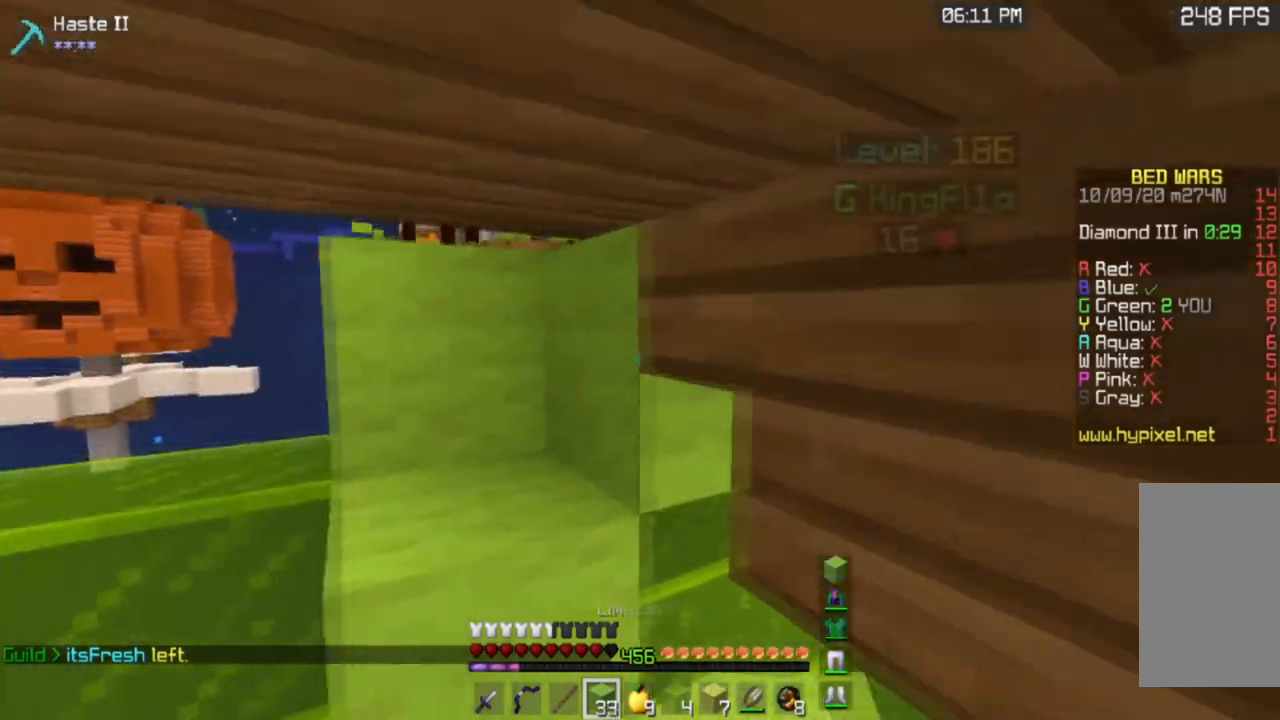
{"keys": ["s"], "mouse": ["right"], "events": [[67, "d", "up"], [133, "a", "down"], [200, "s", "down"], [334, "a", "up"]]}
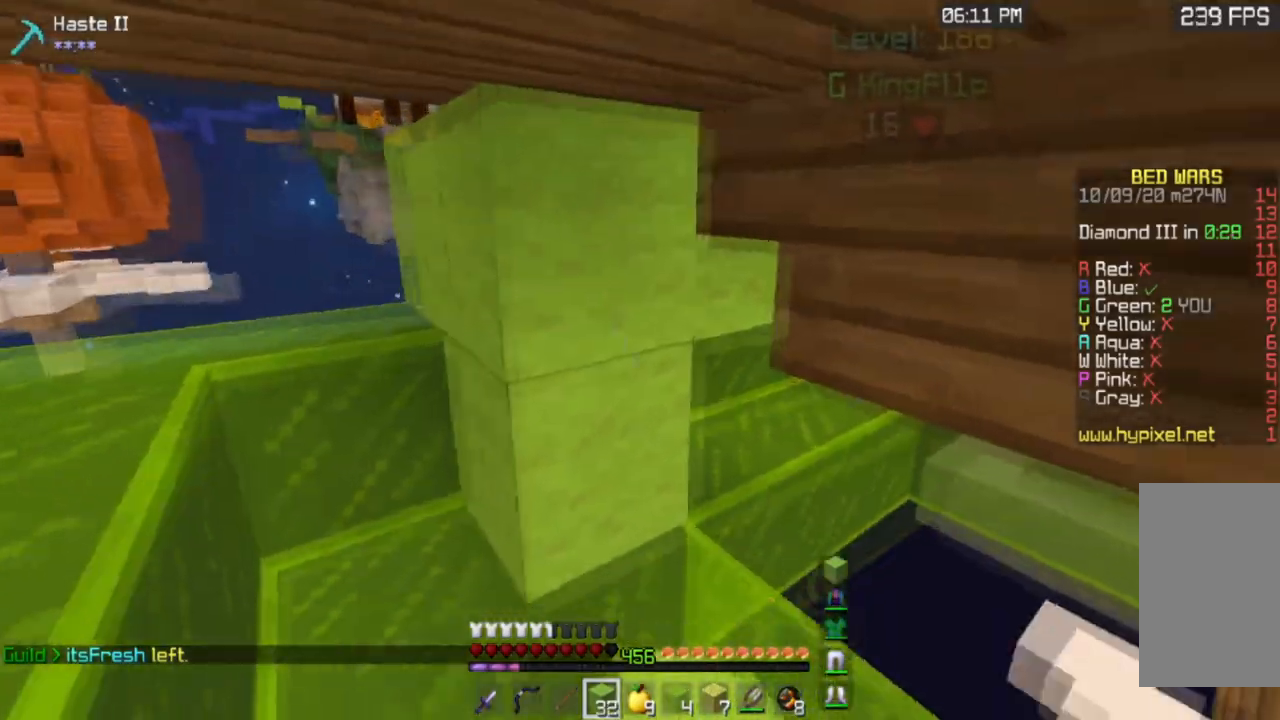
{"keys": [], "mouse": [], "events": [[33, "s", "up"], [50, "mouse_right", "up"]]}
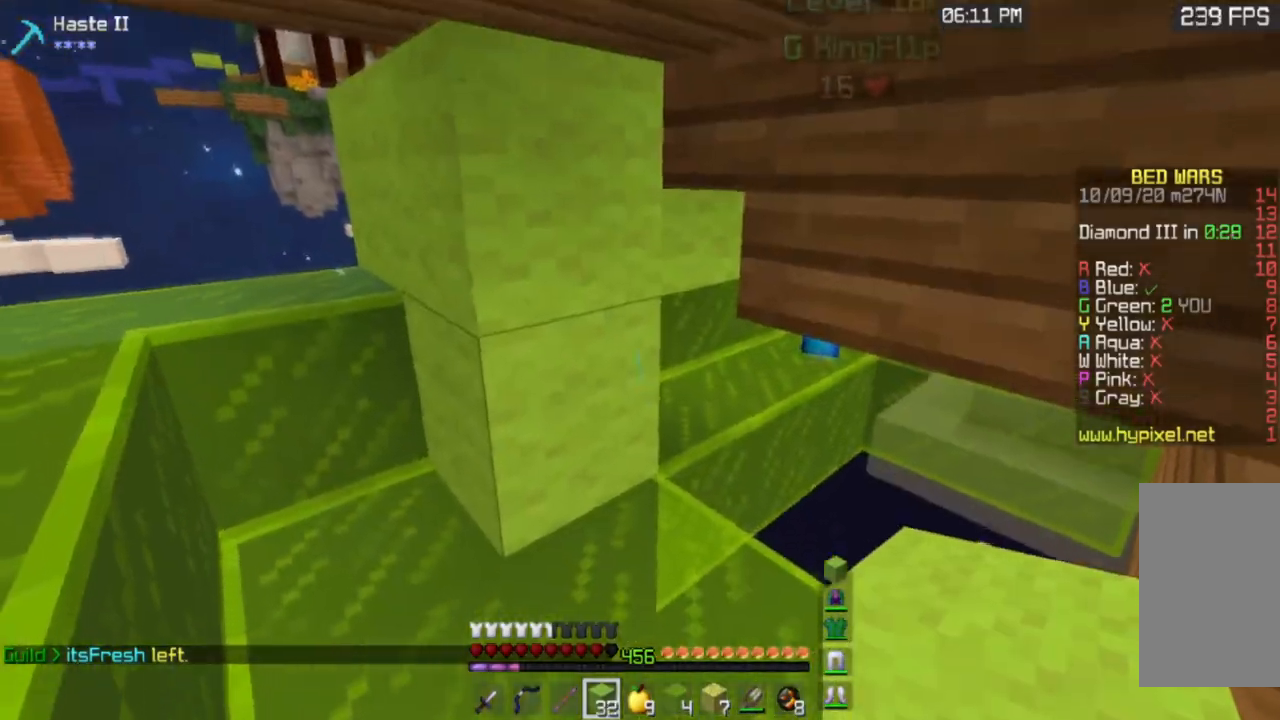
{"keys": [], "mouse": [], "events": []}